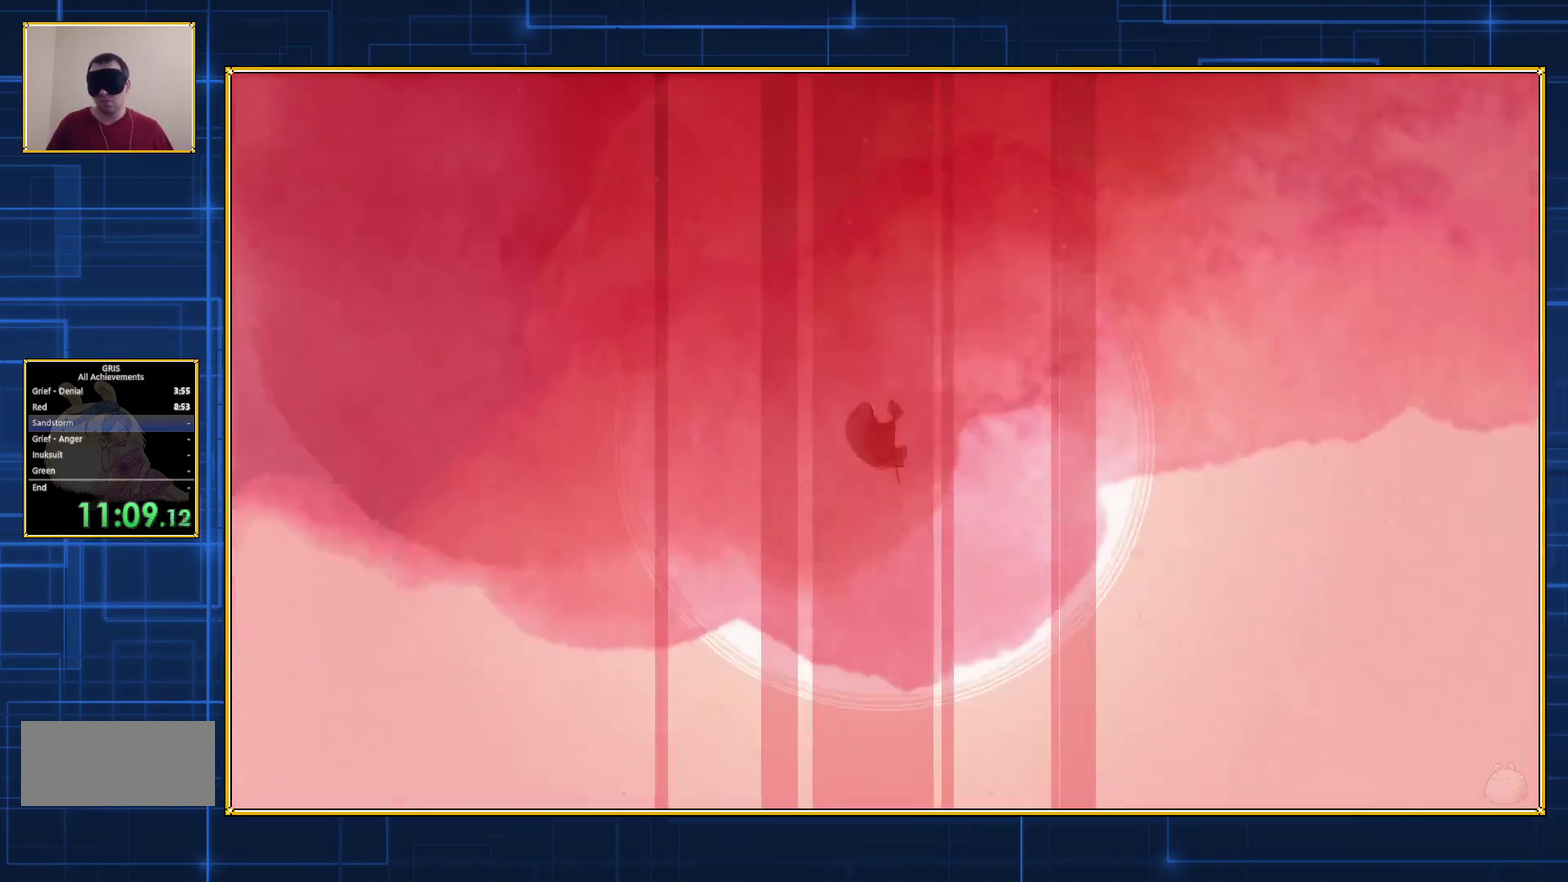
Gameplay with a controller (Nintendo layout); each line is a JSON object with the inputs held at the frame after it. "events" lists button and stick changes between this image and that frame as [ms after this image, input, new state], when the widget could be followed in between. Not read: L3 R3.
{"buttons": ["DPAD_RIGHT"], "events": [[17, "DPAD_RIGHT", "down"]]}
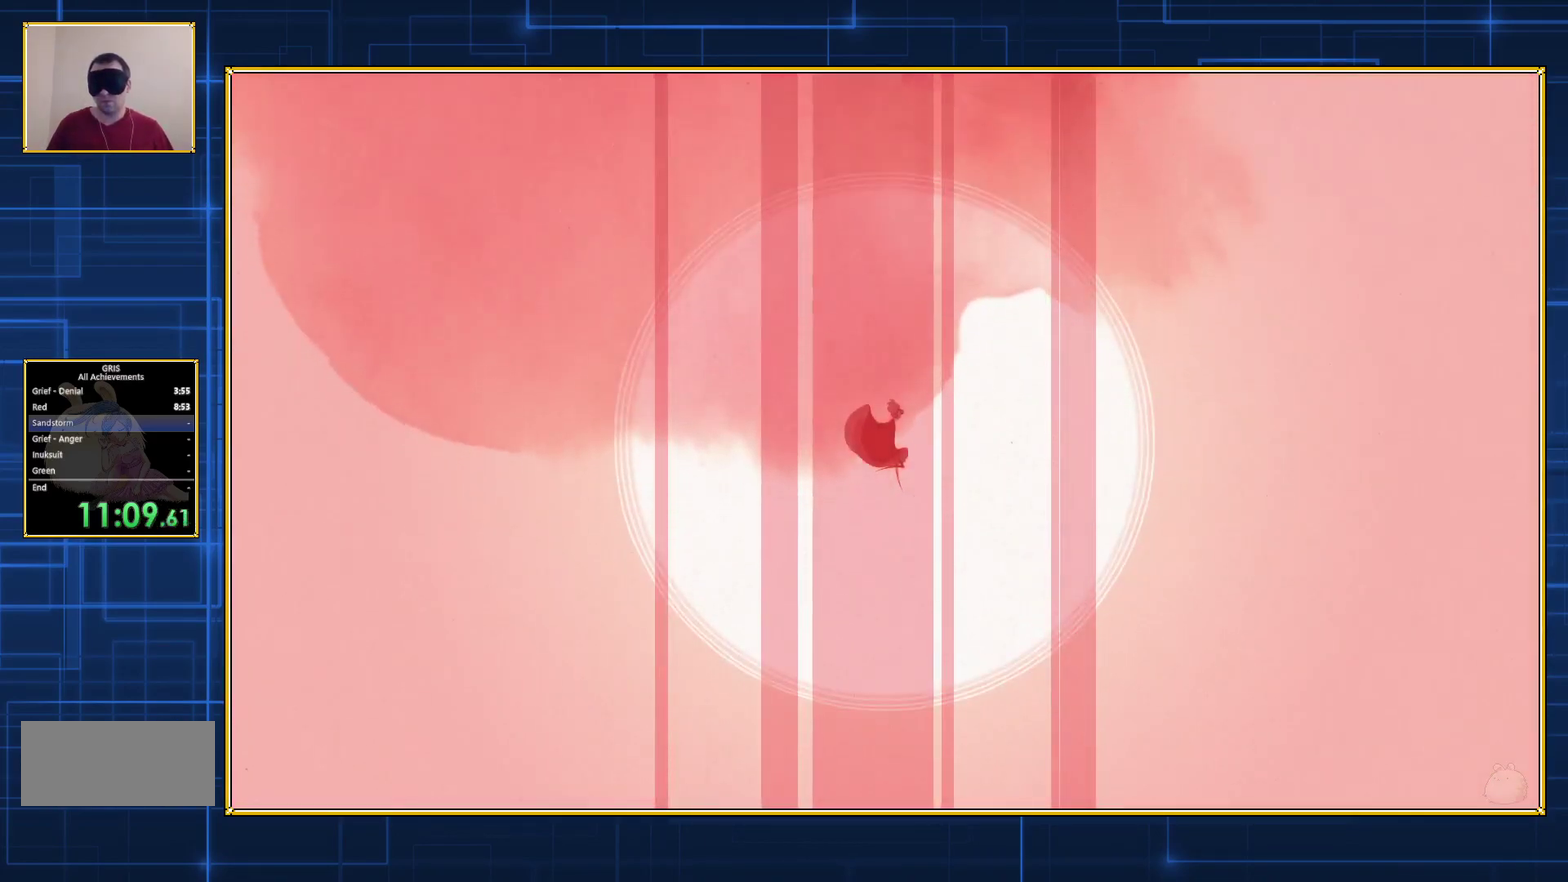
{"buttons": ["DPAD_RIGHT"], "events": []}
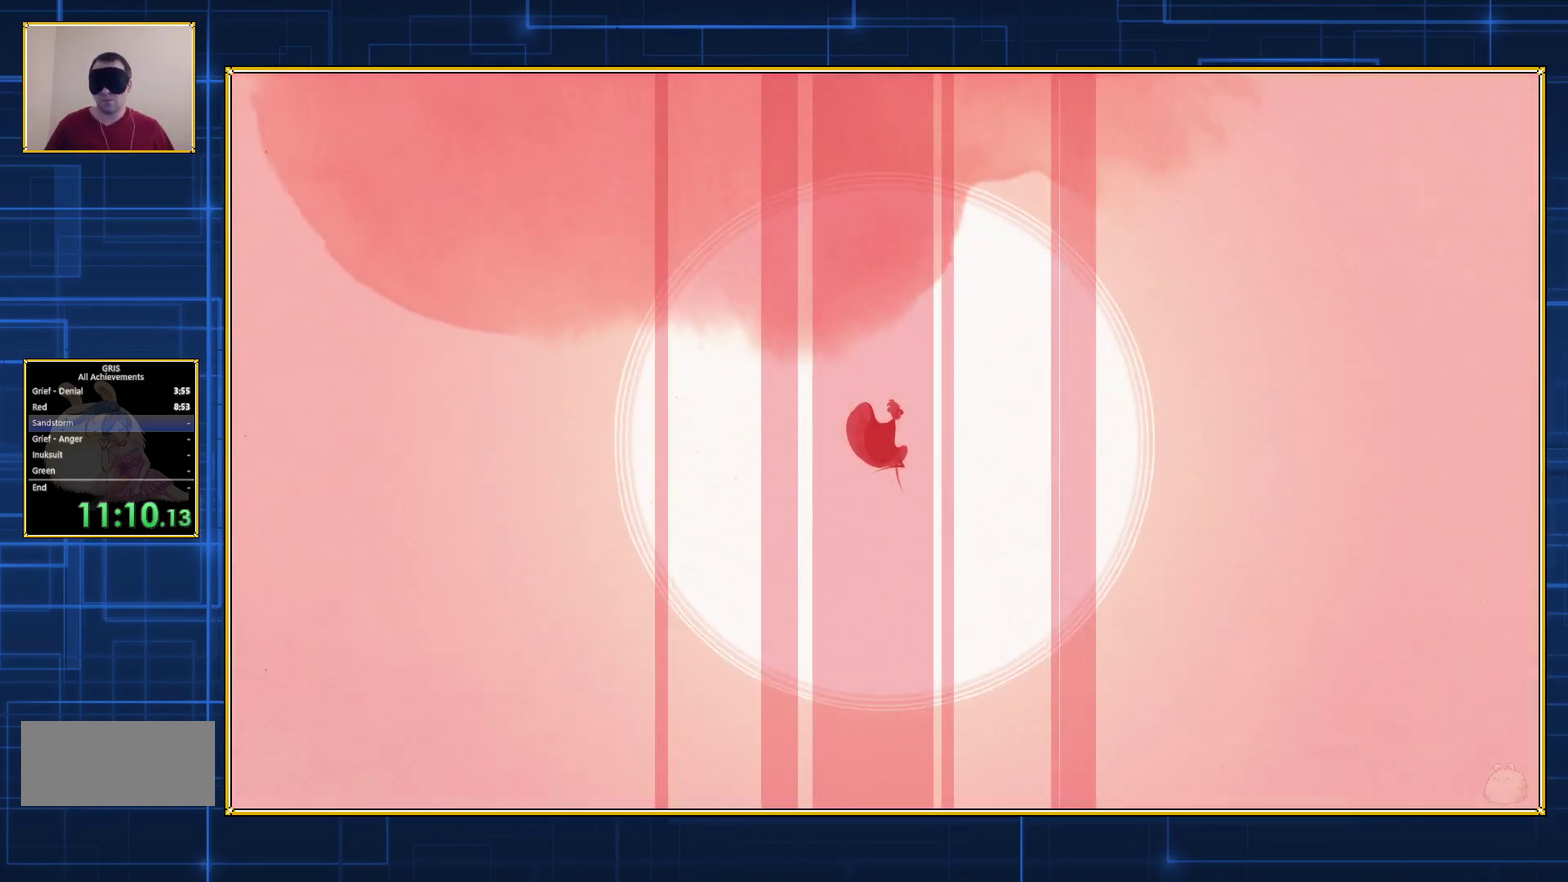
{"buttons": ["DPAD_RIGHT"], "events": []}
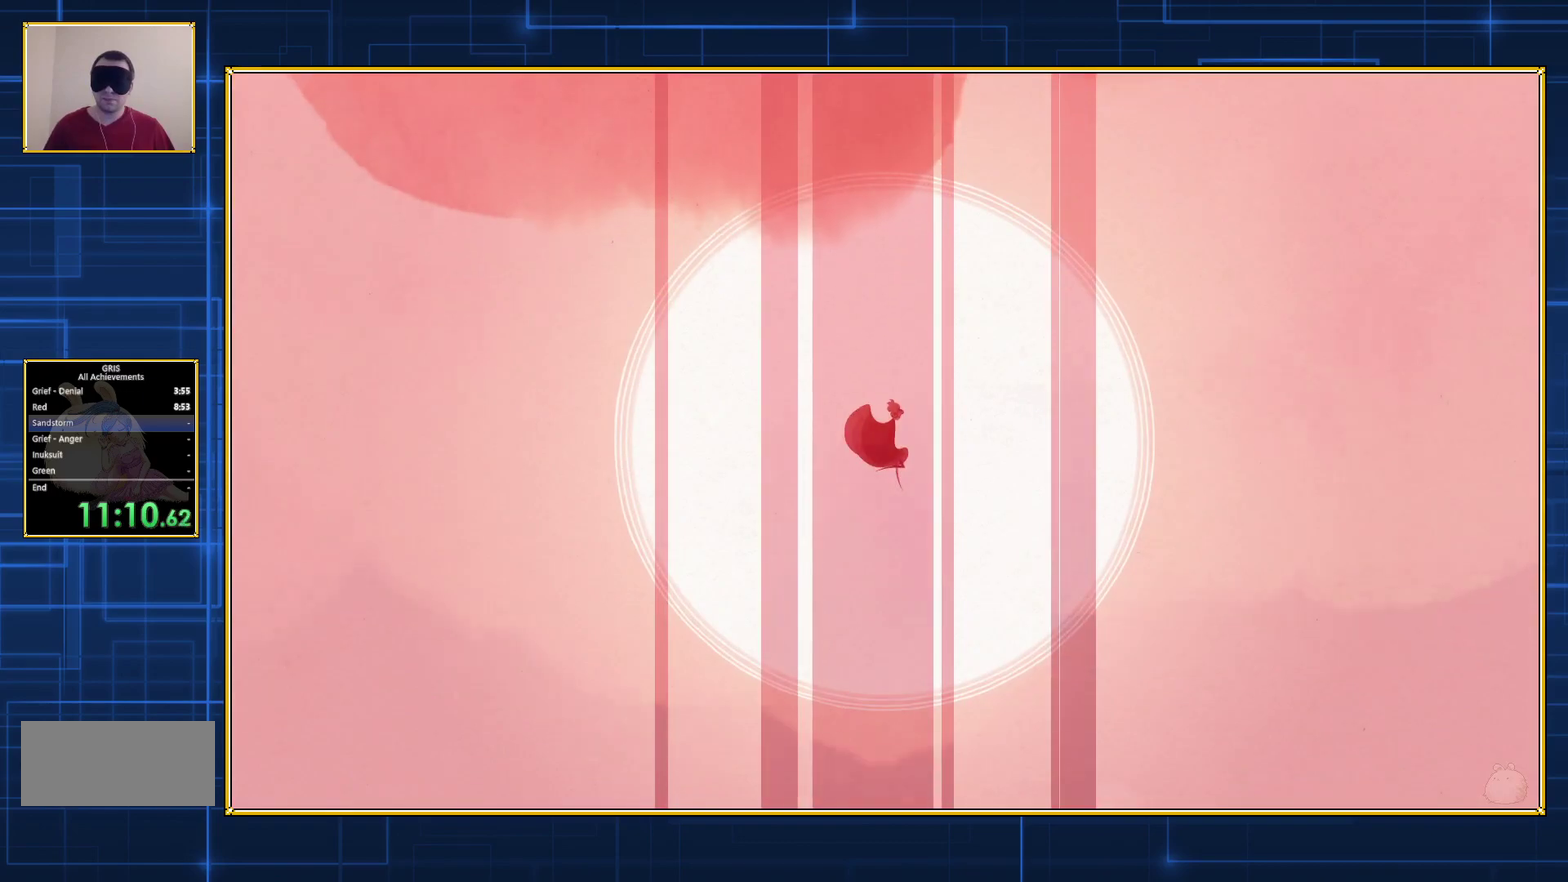
{"buttons": ["DPAD_RIGHT"], "events": []}
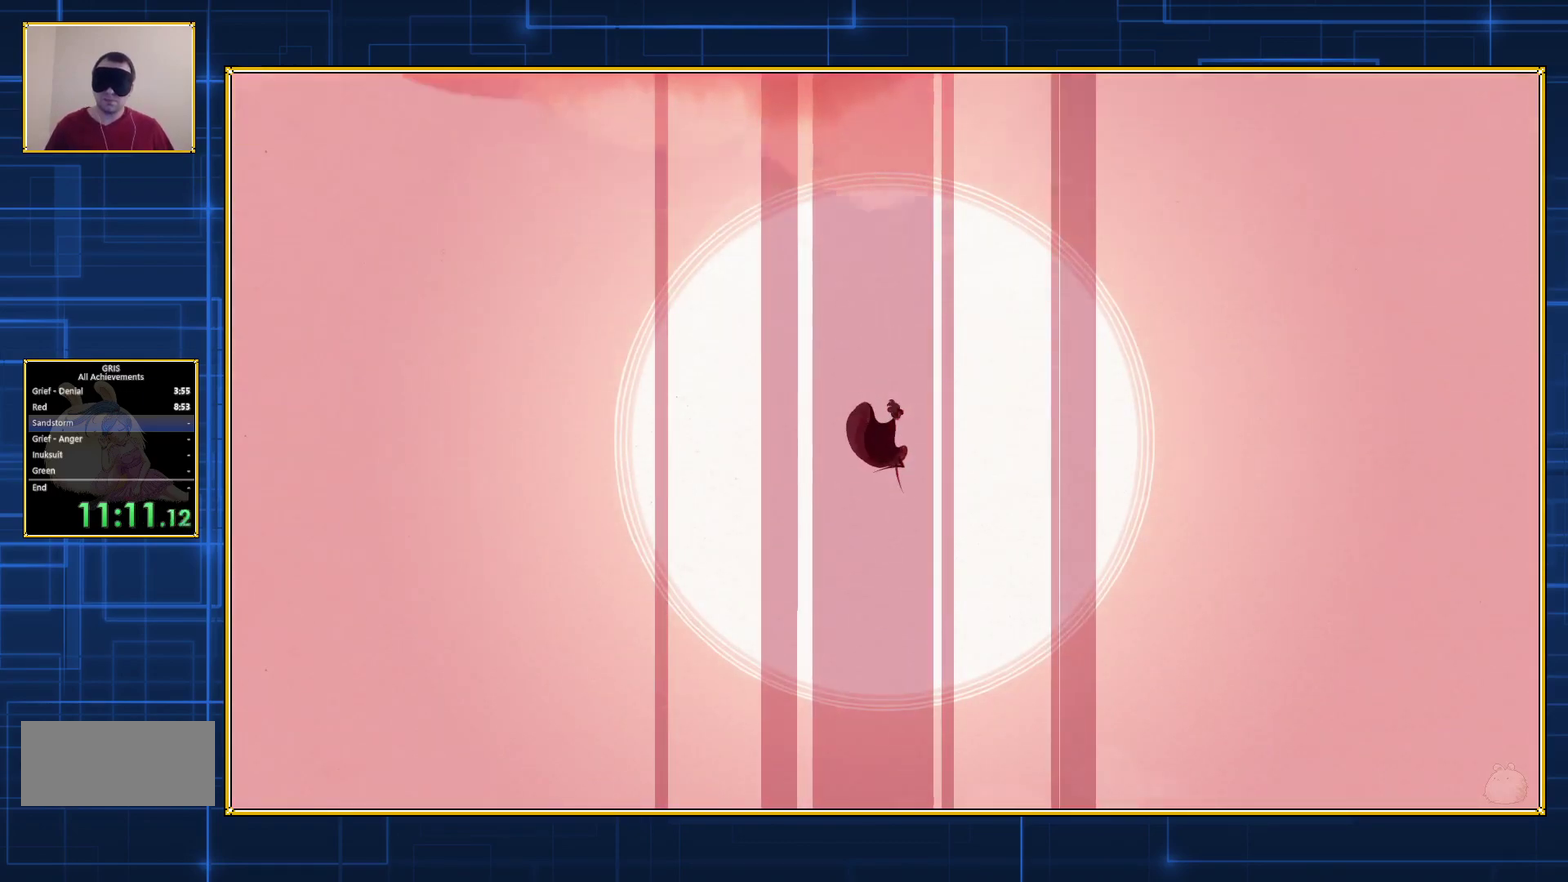
{"buttons": ["DPAD_RIGHT"], "events": []}
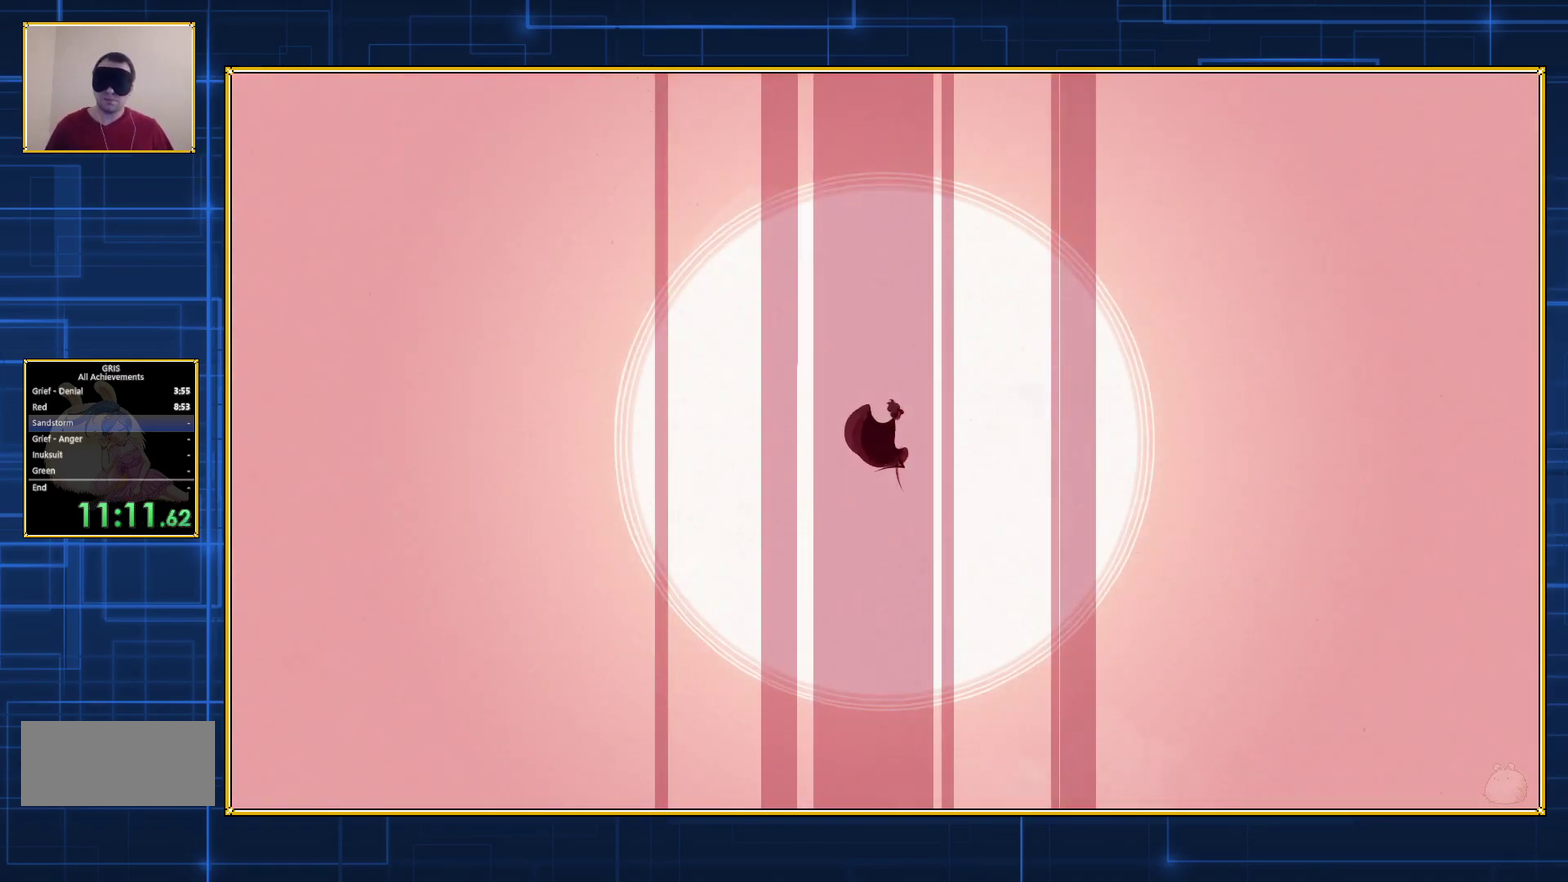
{"buttons": ["DPAD_RIGHT"], "events": []}
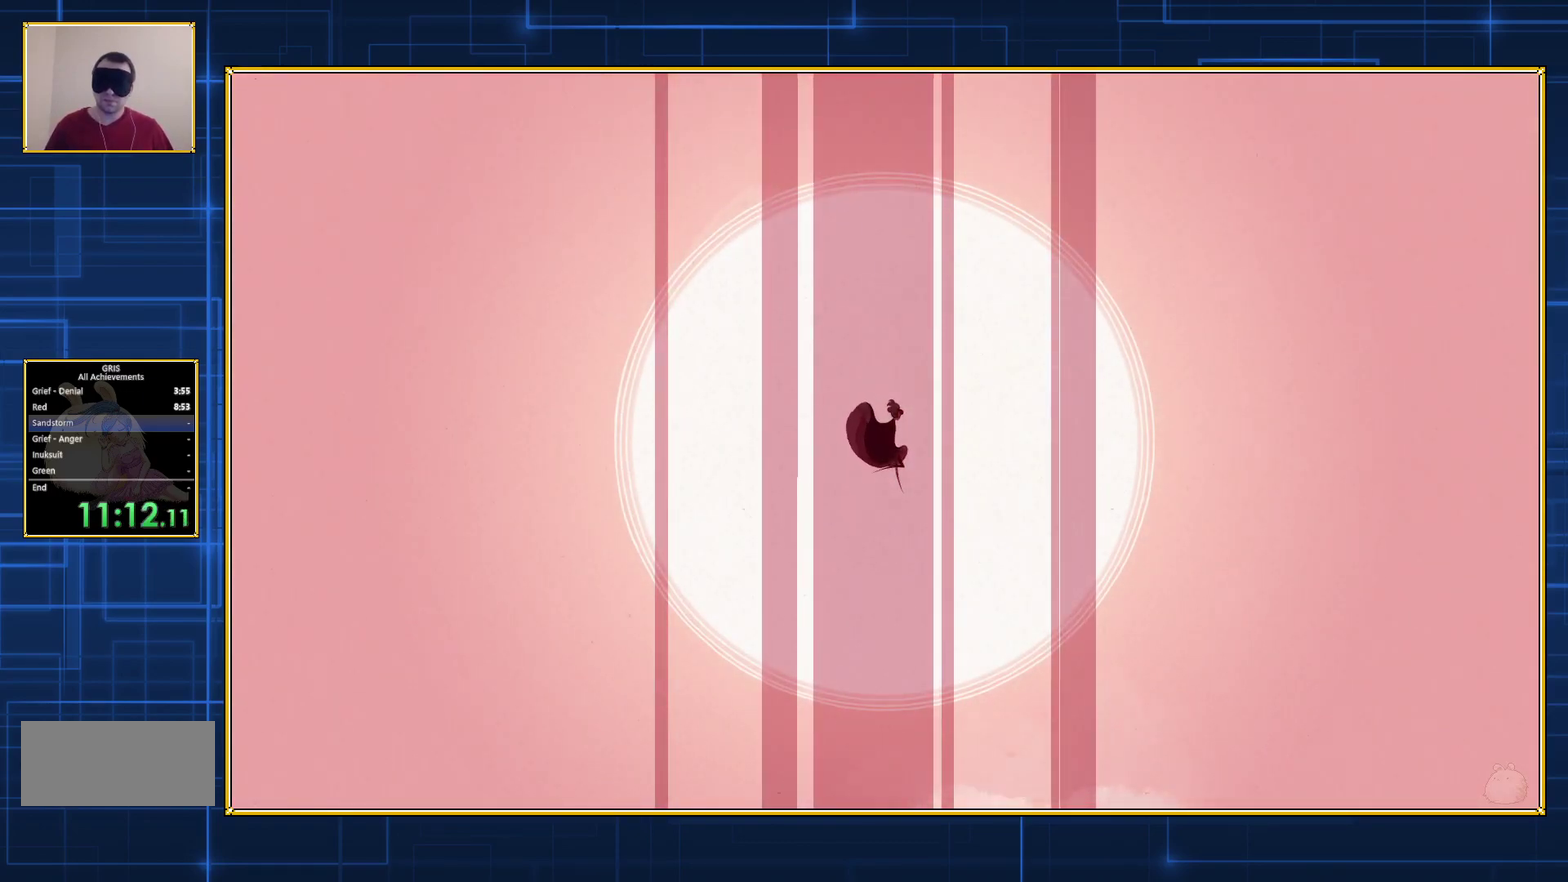
{"buttons": ["DPAD_RIGHT"], "events": []}
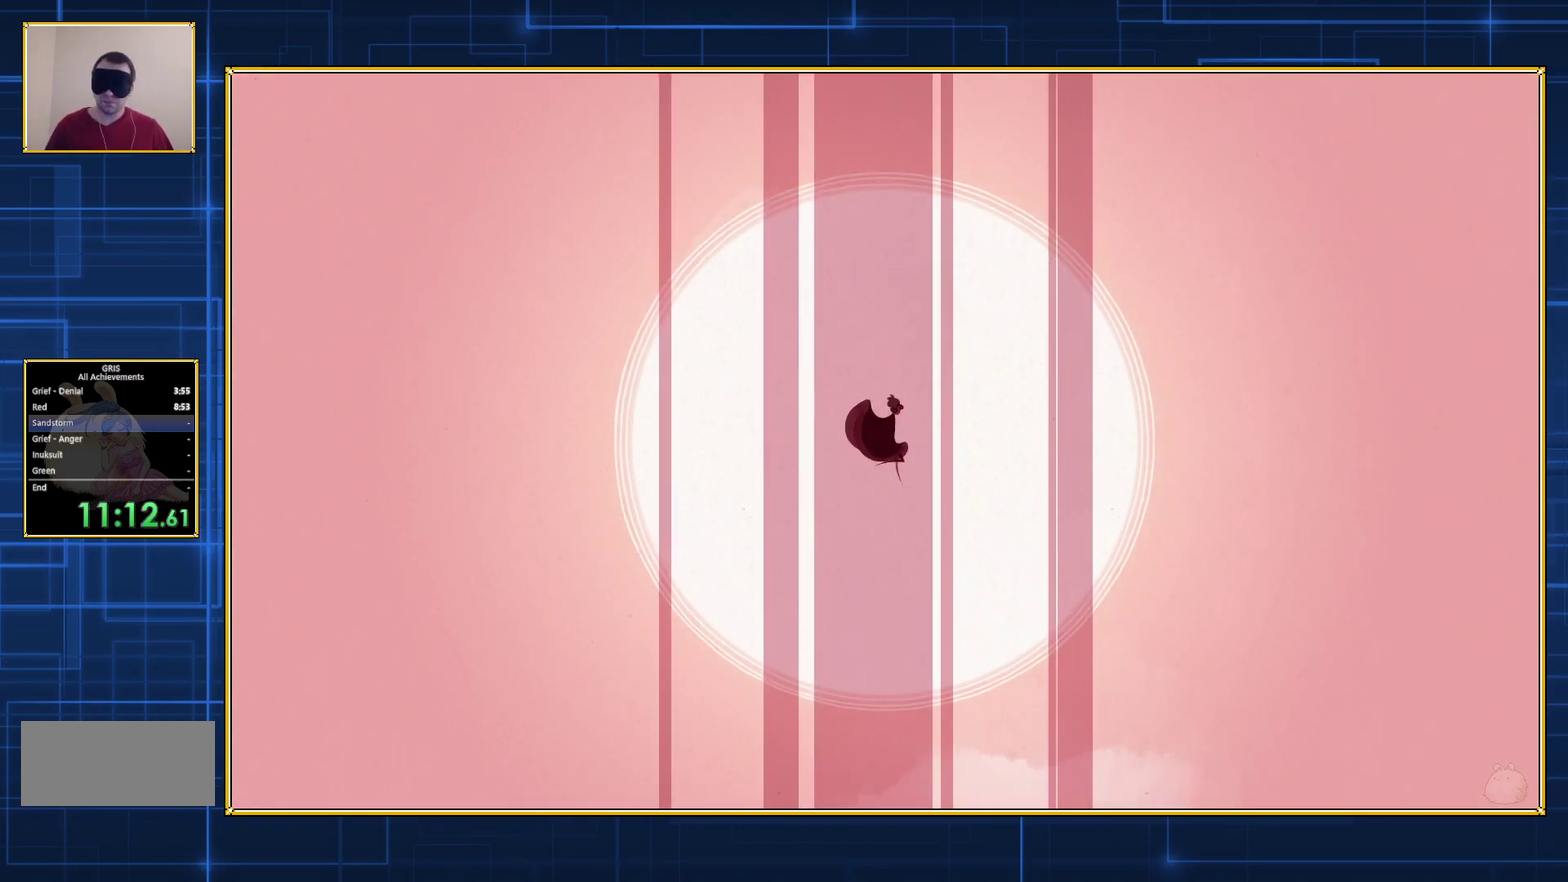
{"buttons": ["DPAD_RIGHT"], "events": []}
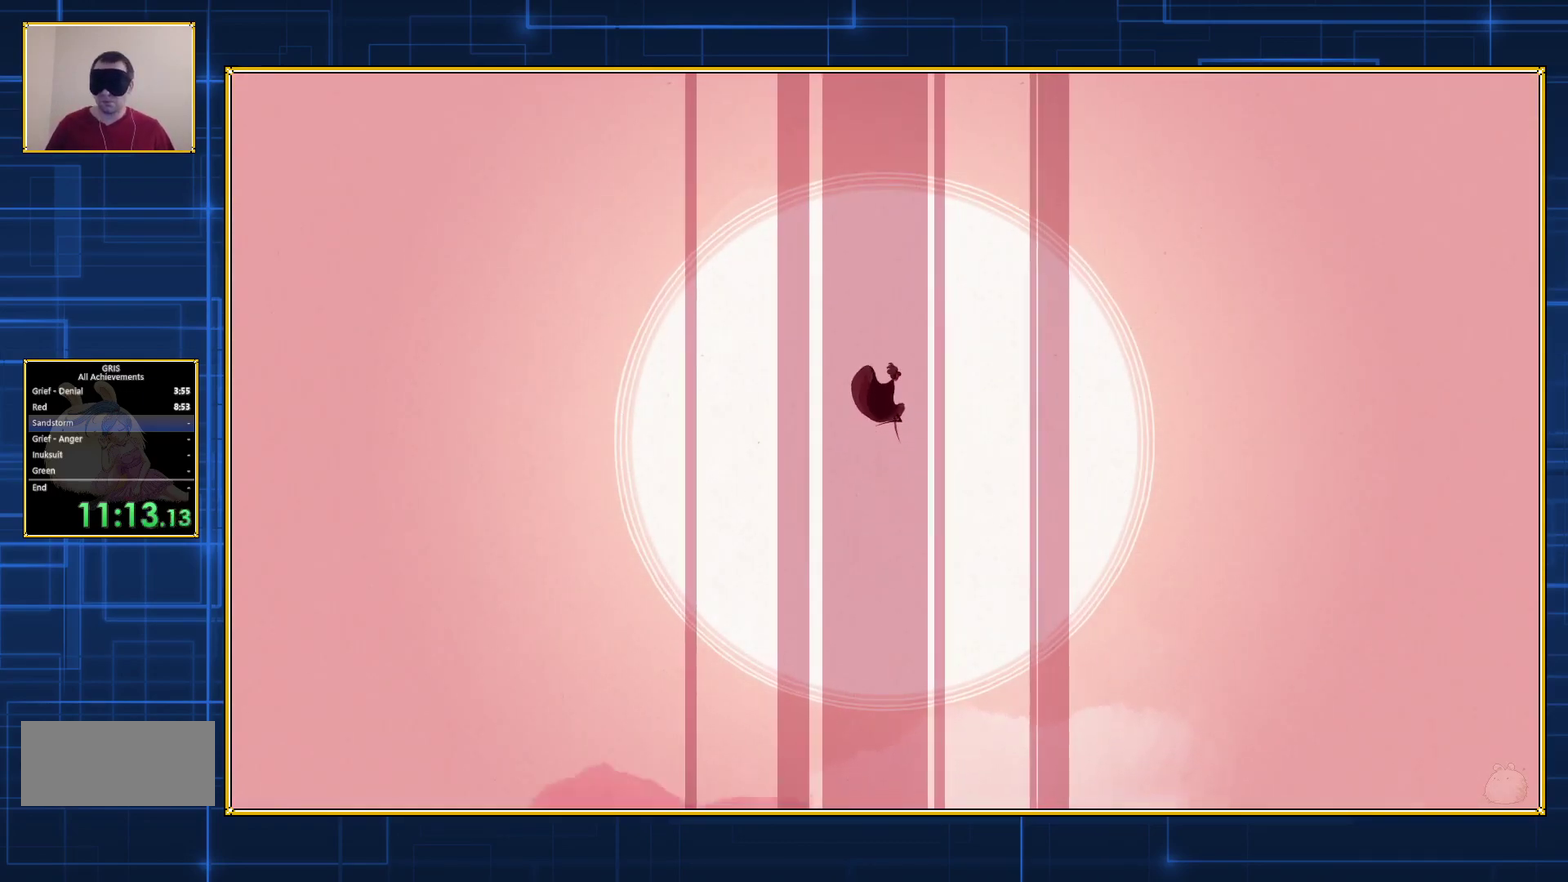
{"buttons": ["DPAD_RIGHT"], "events": []}
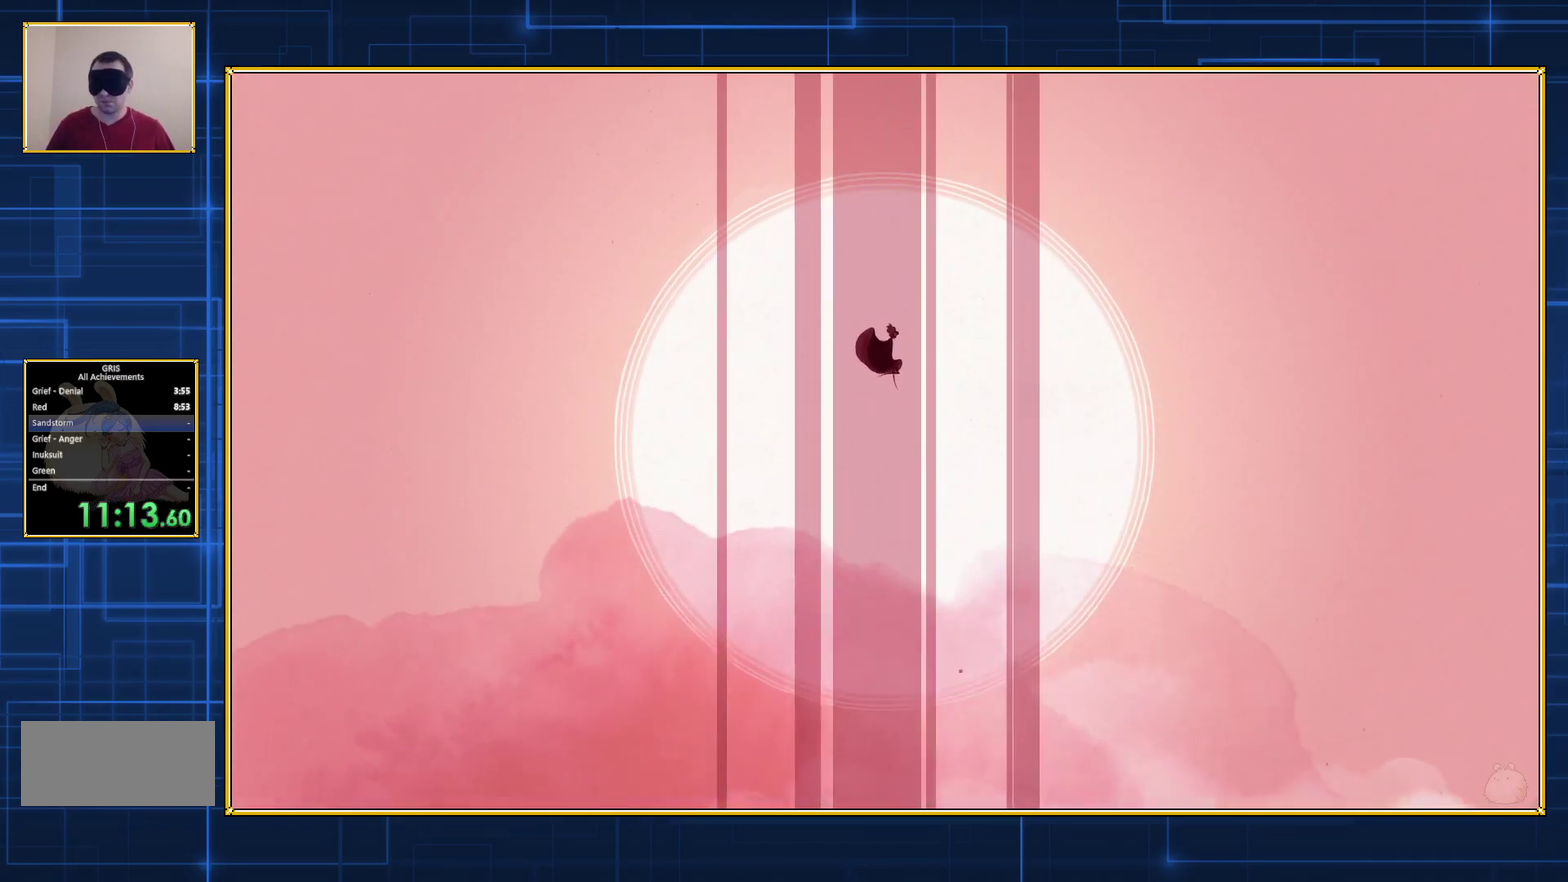
{"buttons": ["DPAD_RIGHT"], "events": []}
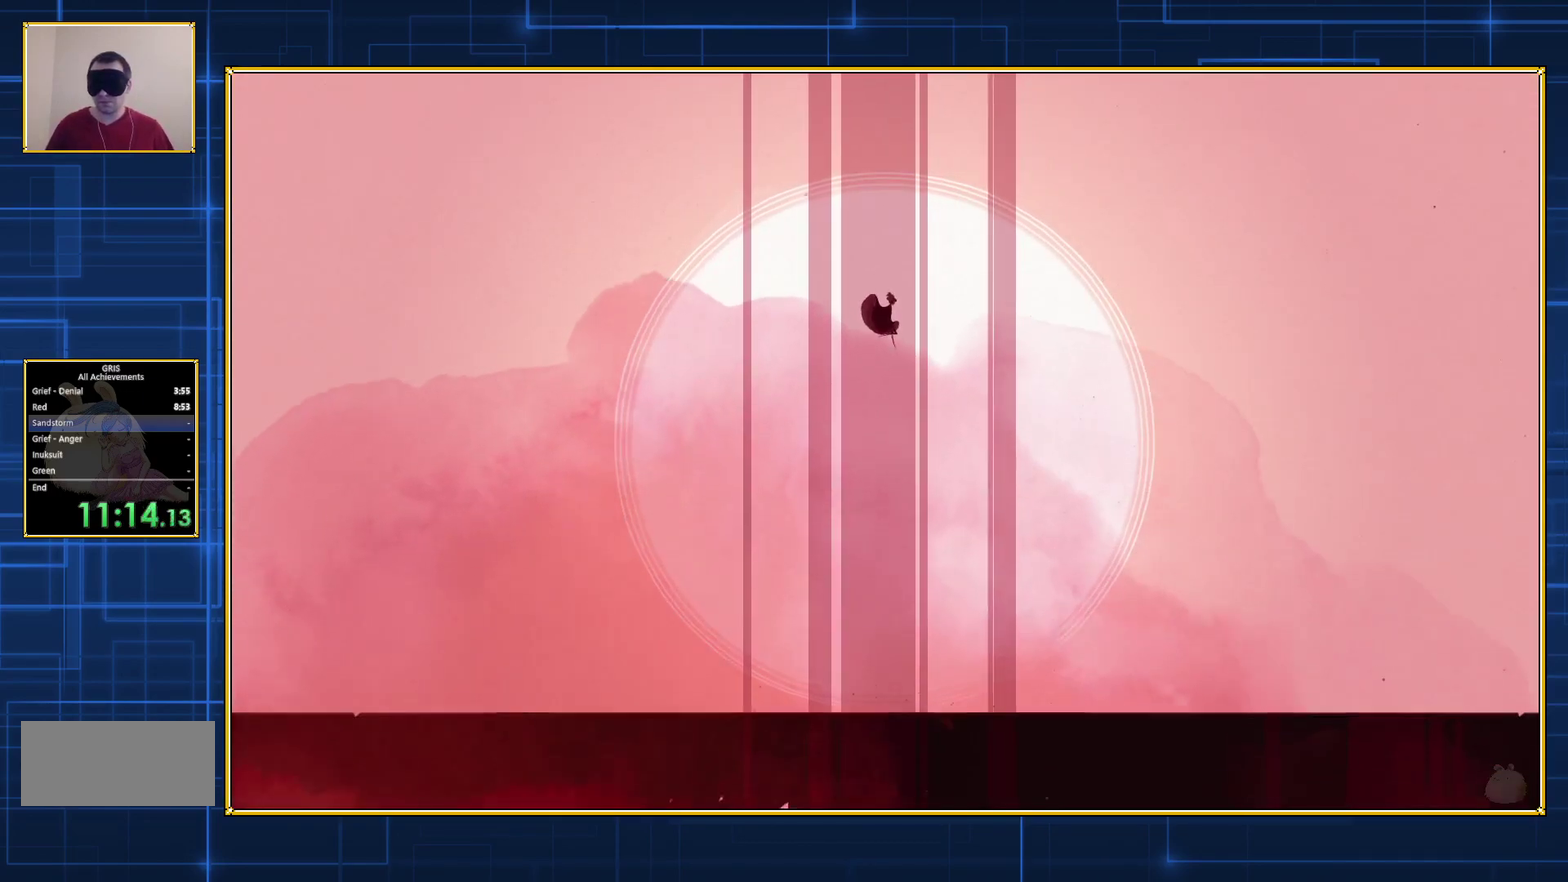
{"buttons": ["DPAD_RIGHT"], "events": []}
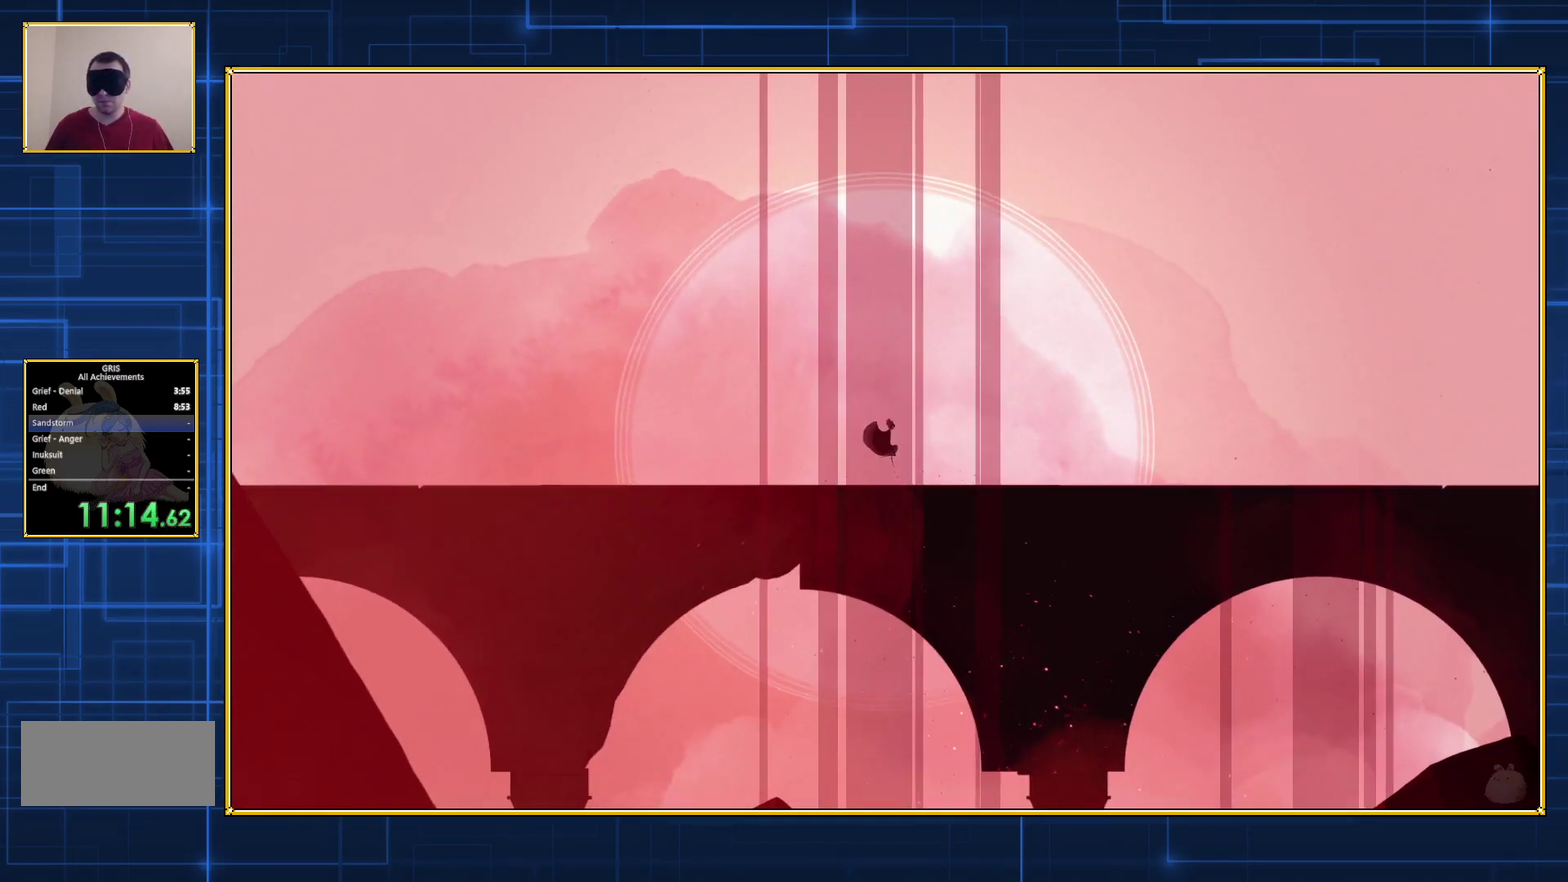
{"buttons": ["DPAD_RIGHT"], "events": []}
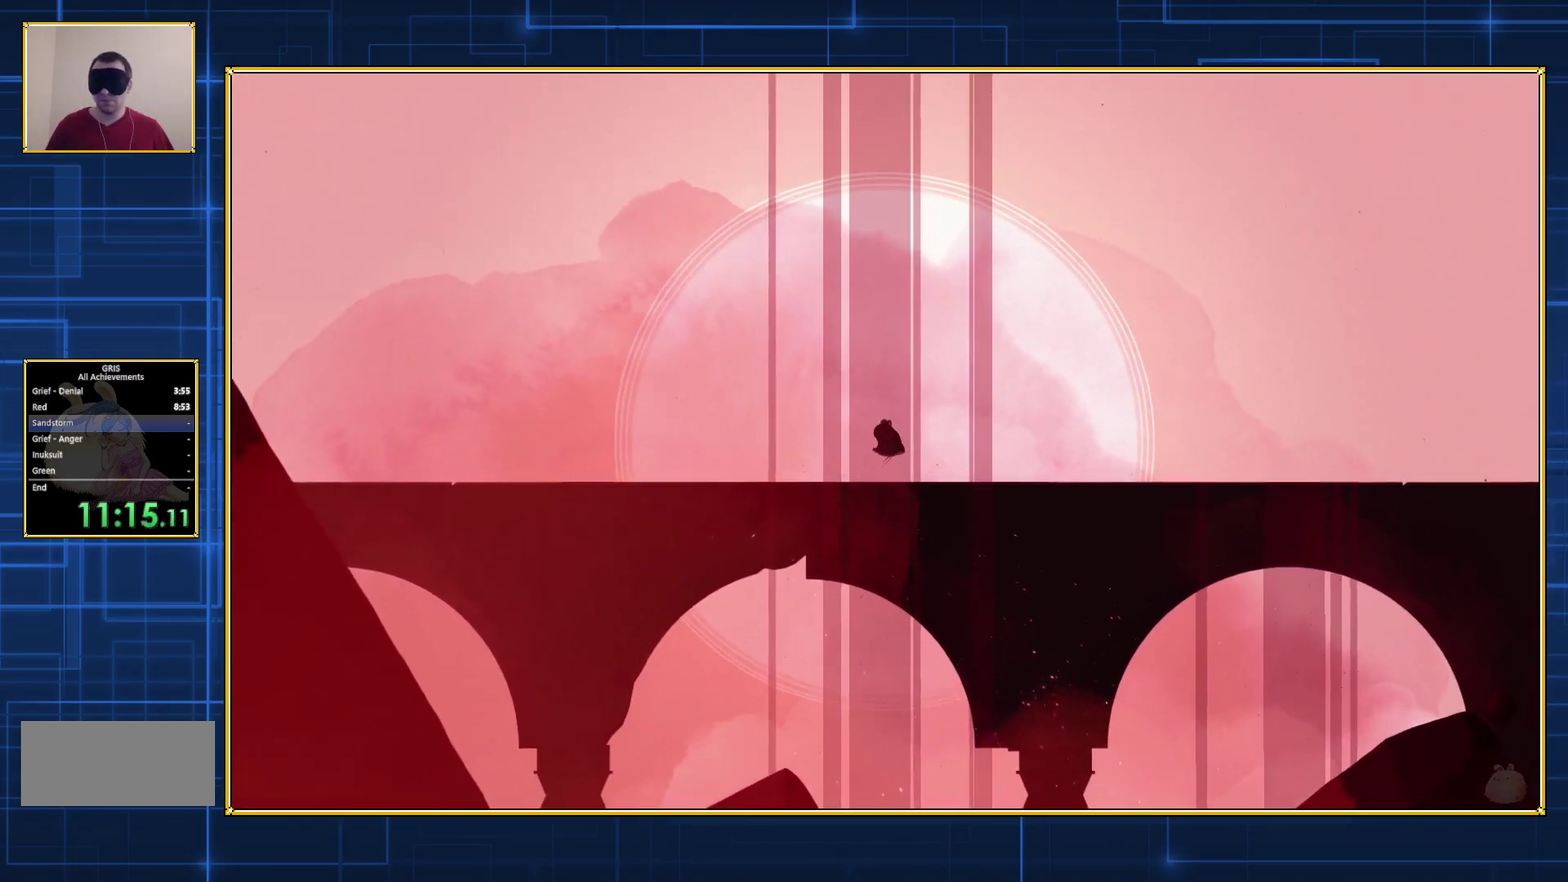
{"buttons": ["DPAD_RIGHT"], "events": []}
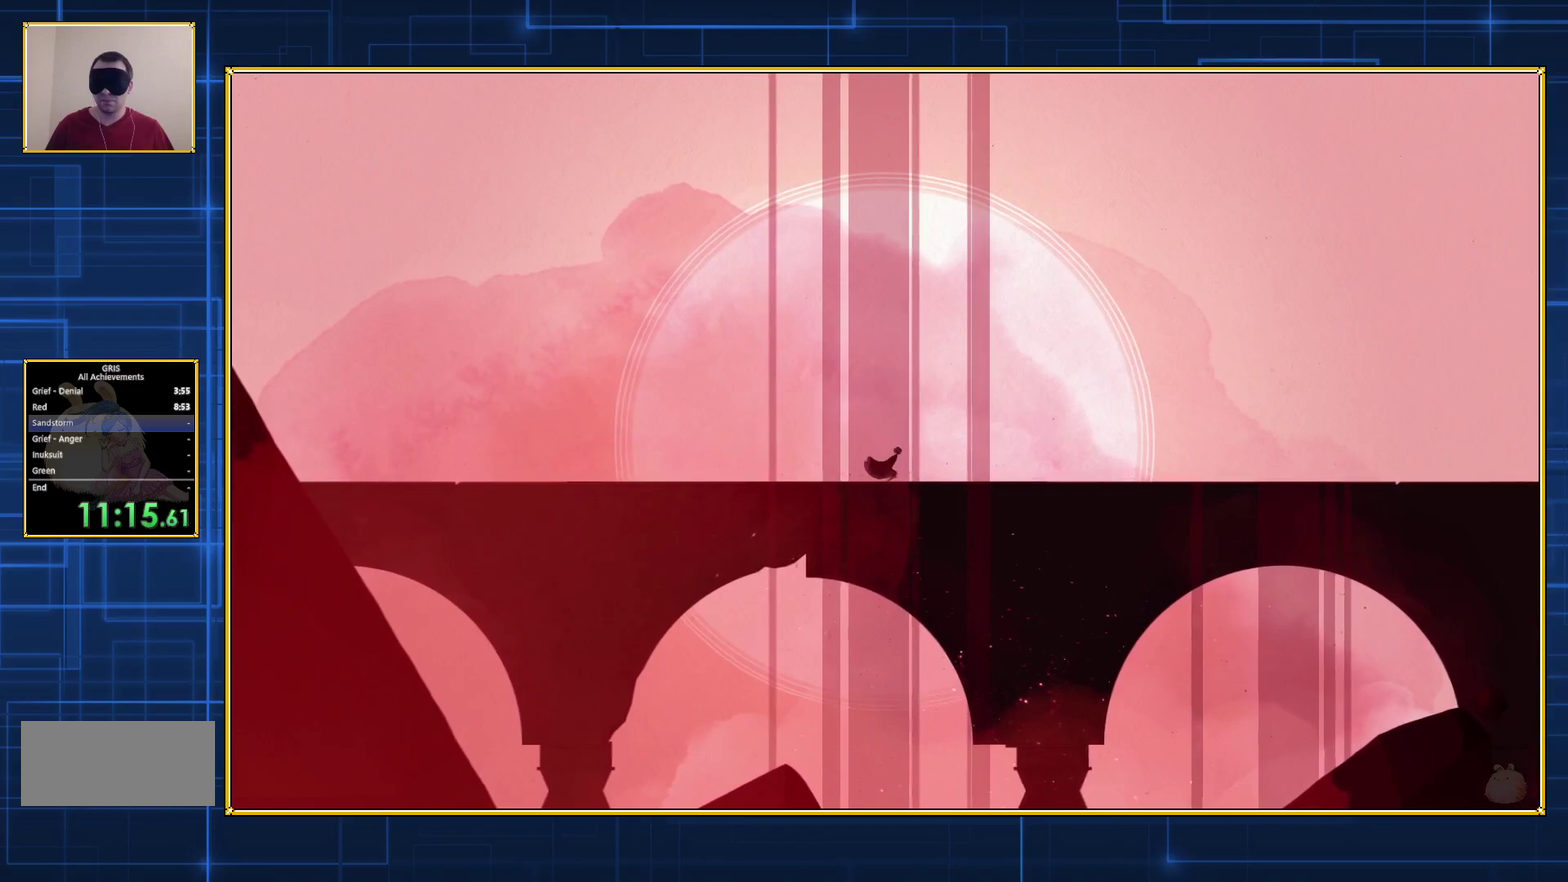
{"buttons": ["DPAD_RIGHT"], "events": []}
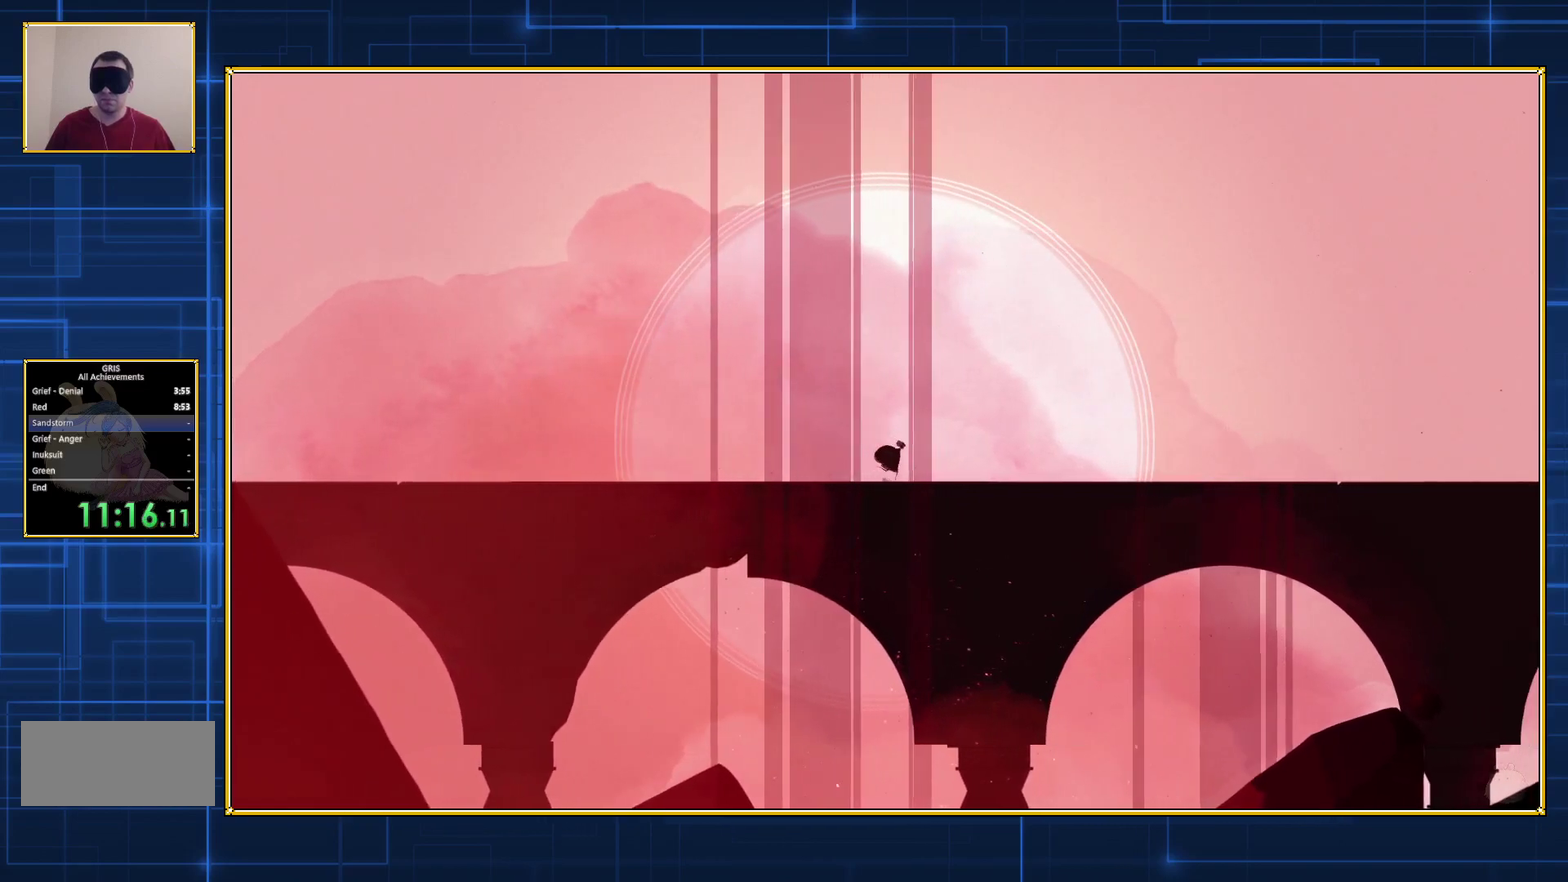
{"buttons": ["DPAD_RIGHT"], "events": []}
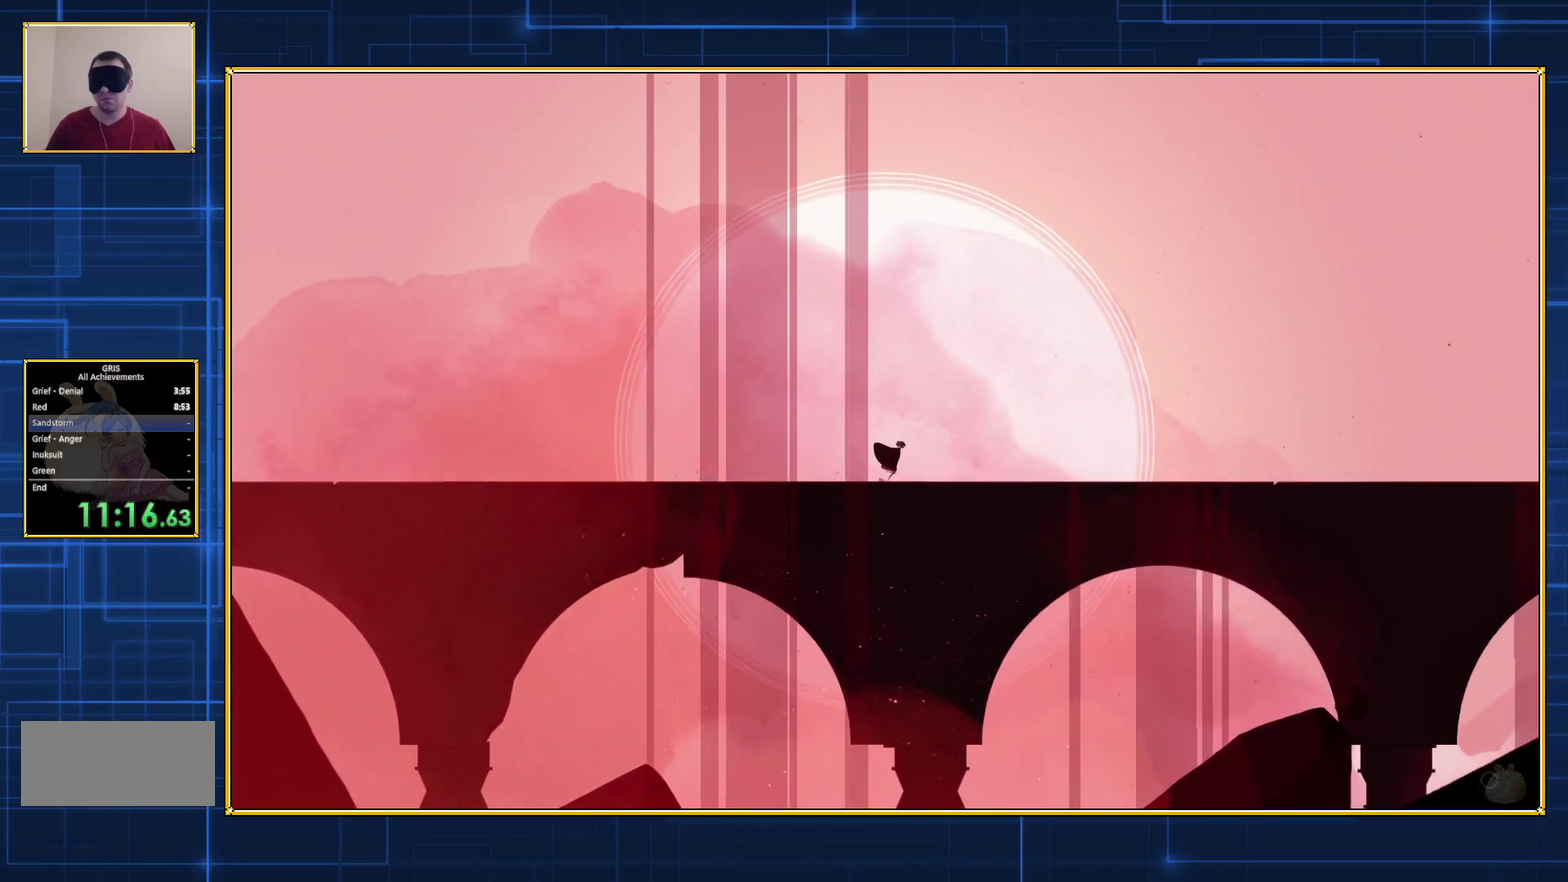
{"buttons": ["DPAD_RIGHT"], "events": []}
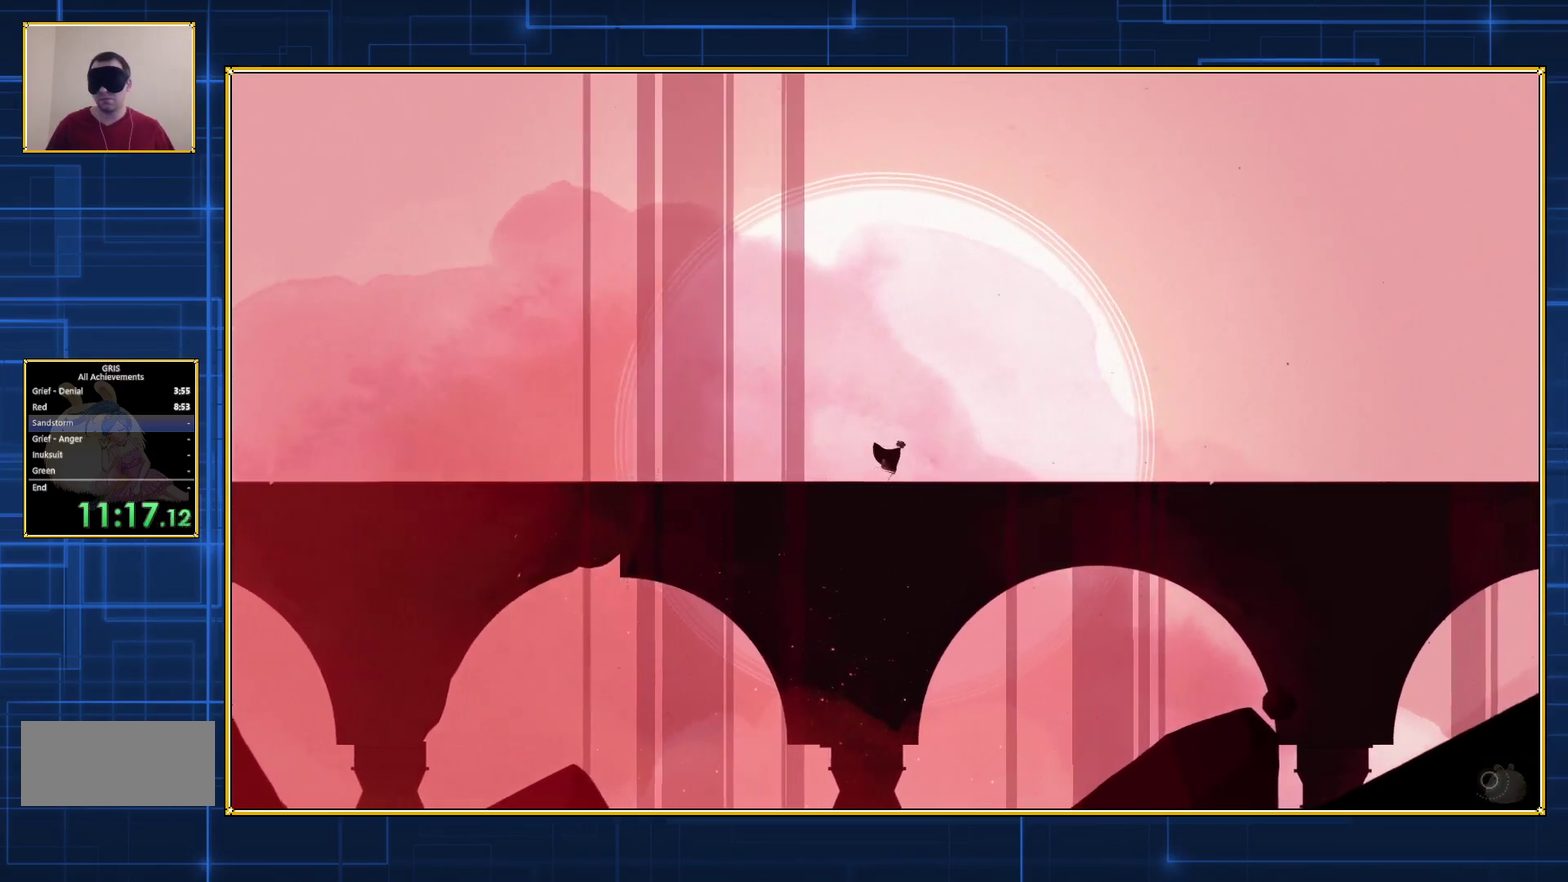
{"buttons": ["DPAD_RIGHT"], "events": []}
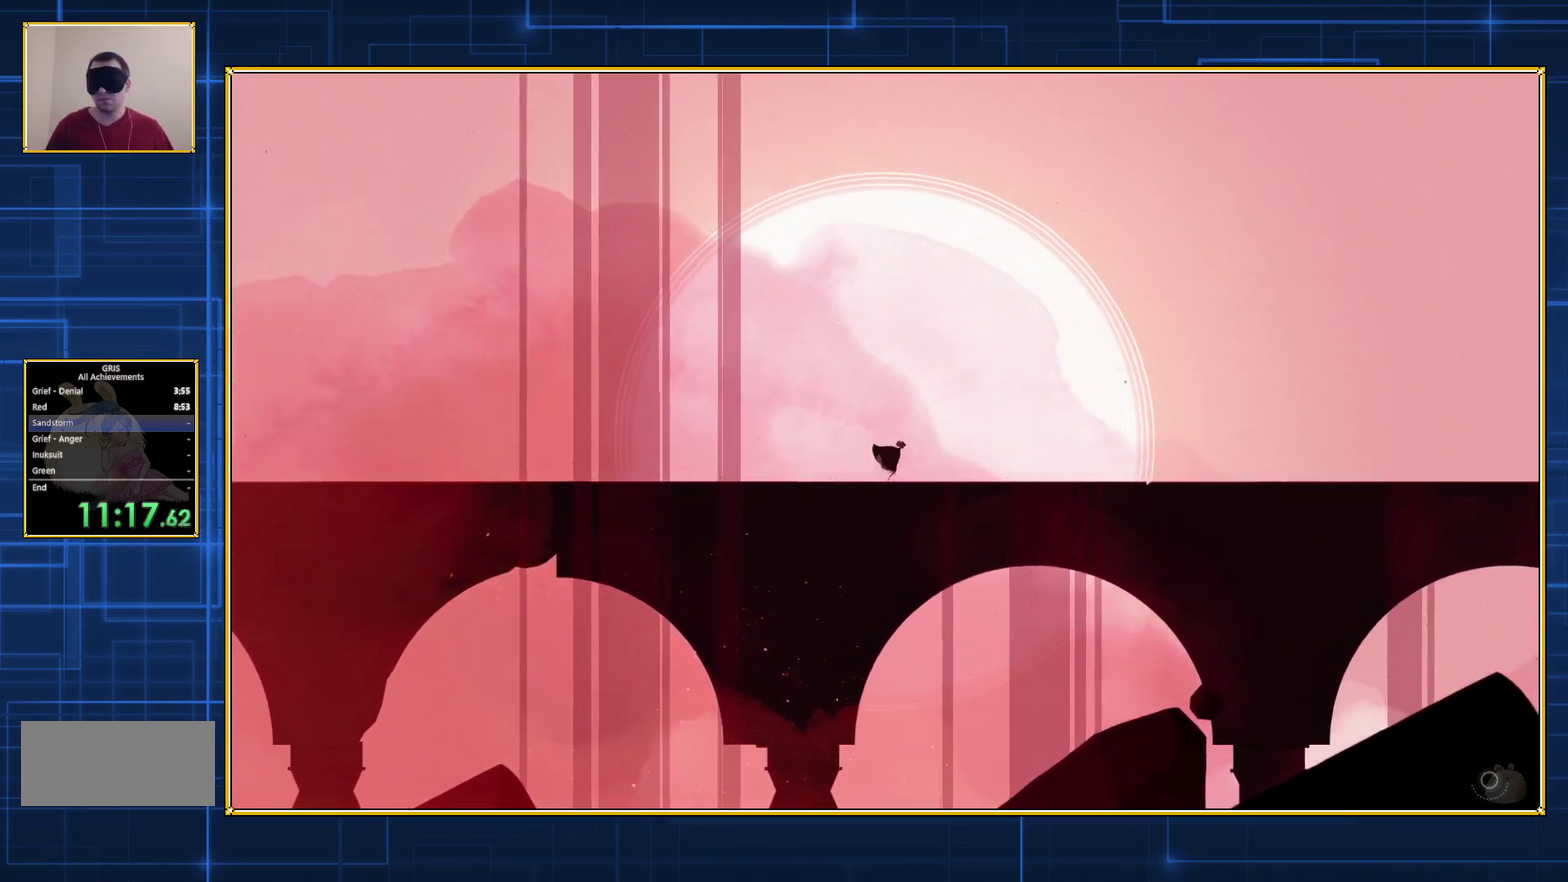
{"buttons": ["DPAD_RIGHT"], "events": []}
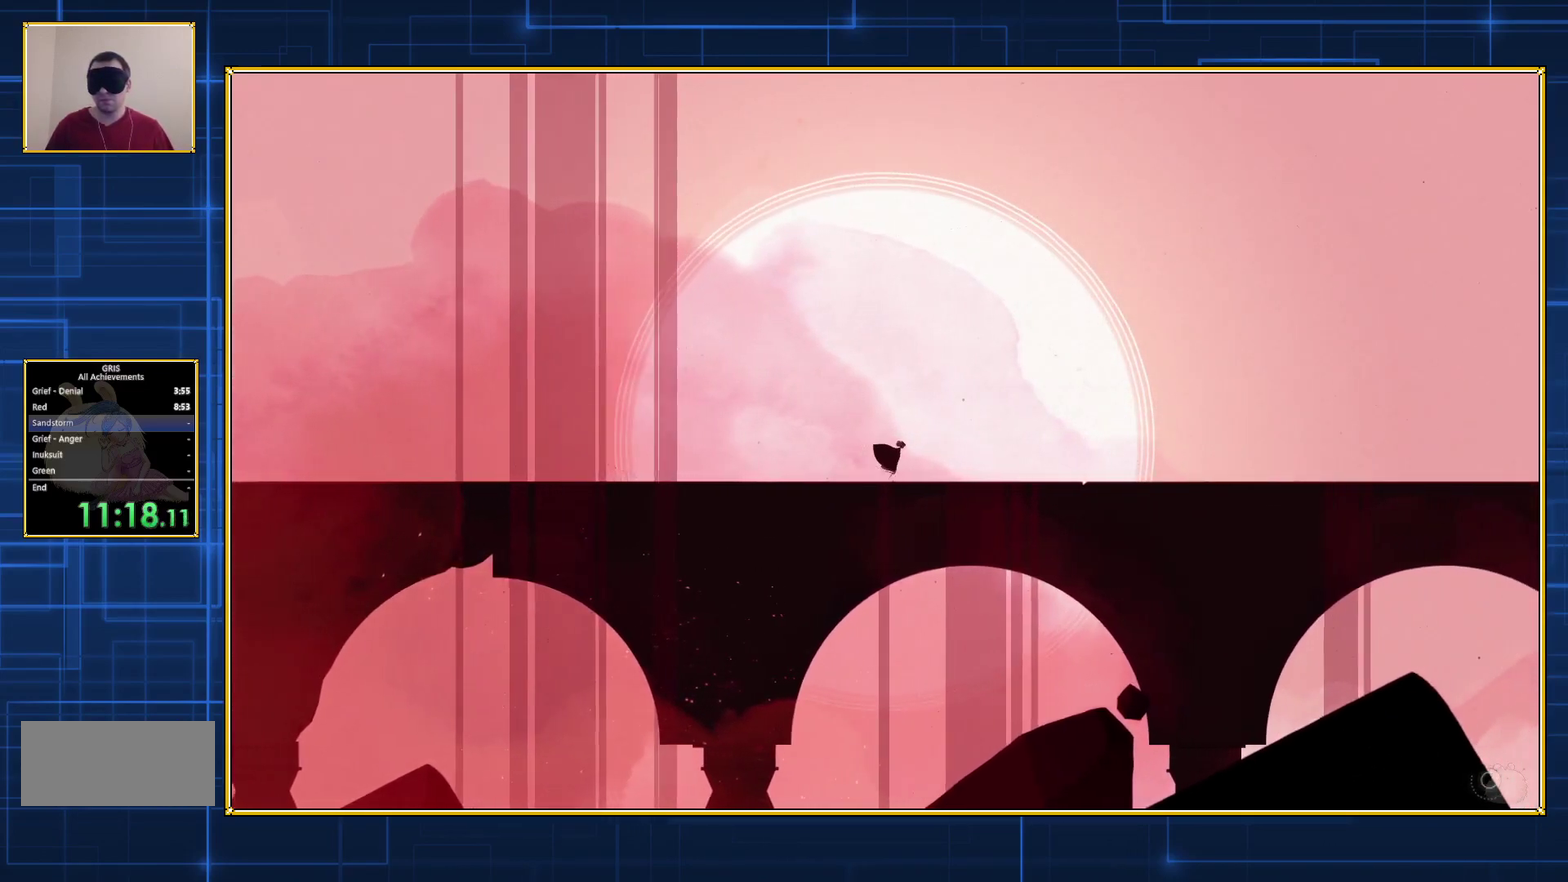
{"buttons": ["DPAD_RIGHT"], "events": []}
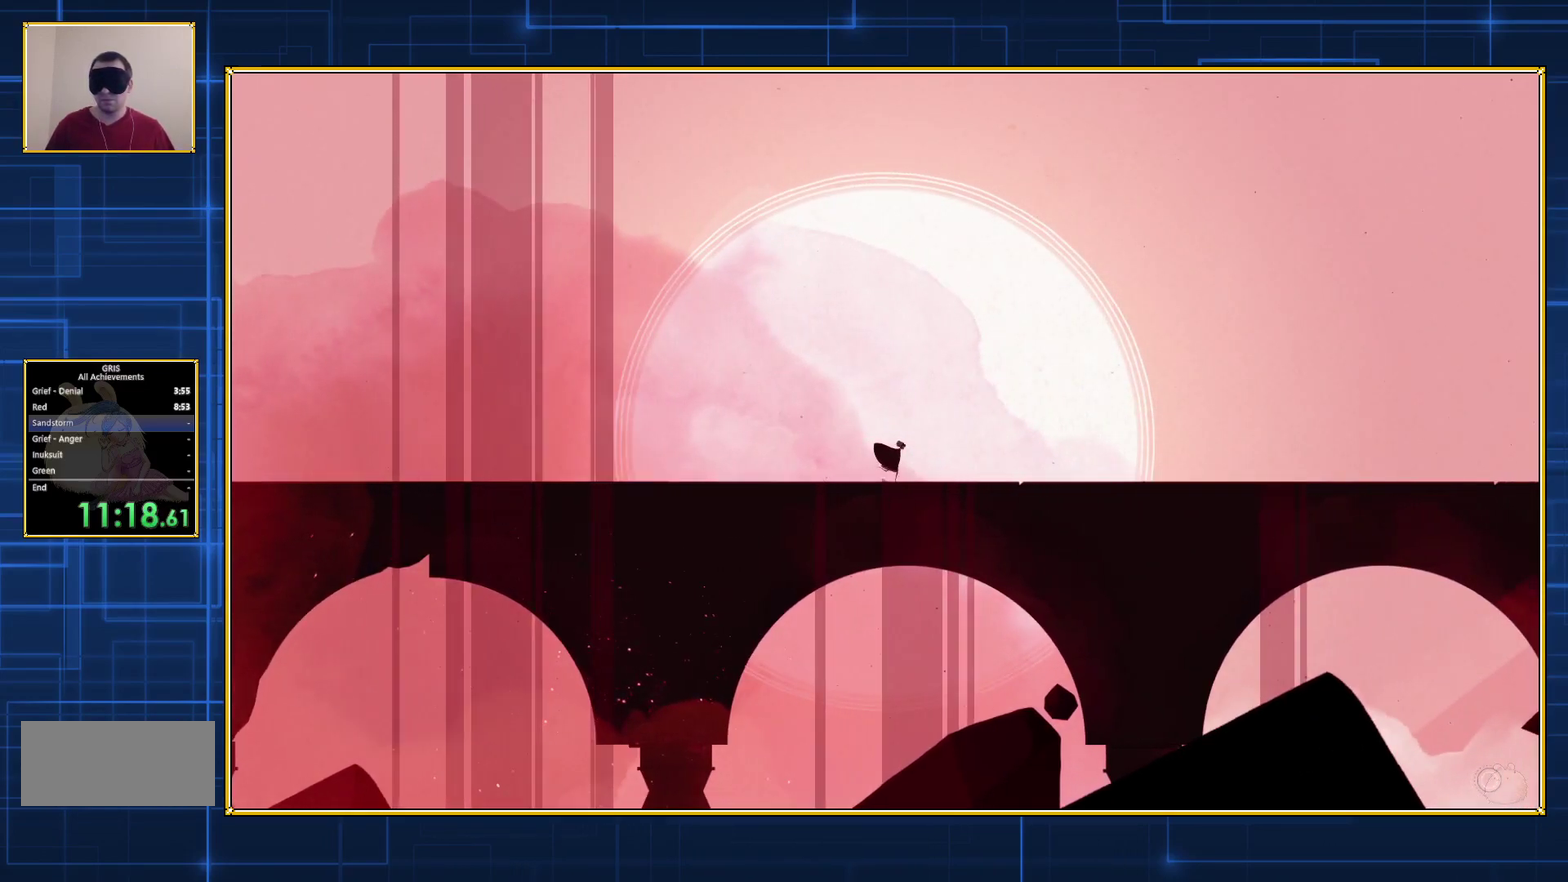
{"buttons": ["DPAD_RIGHT"], "events": []}
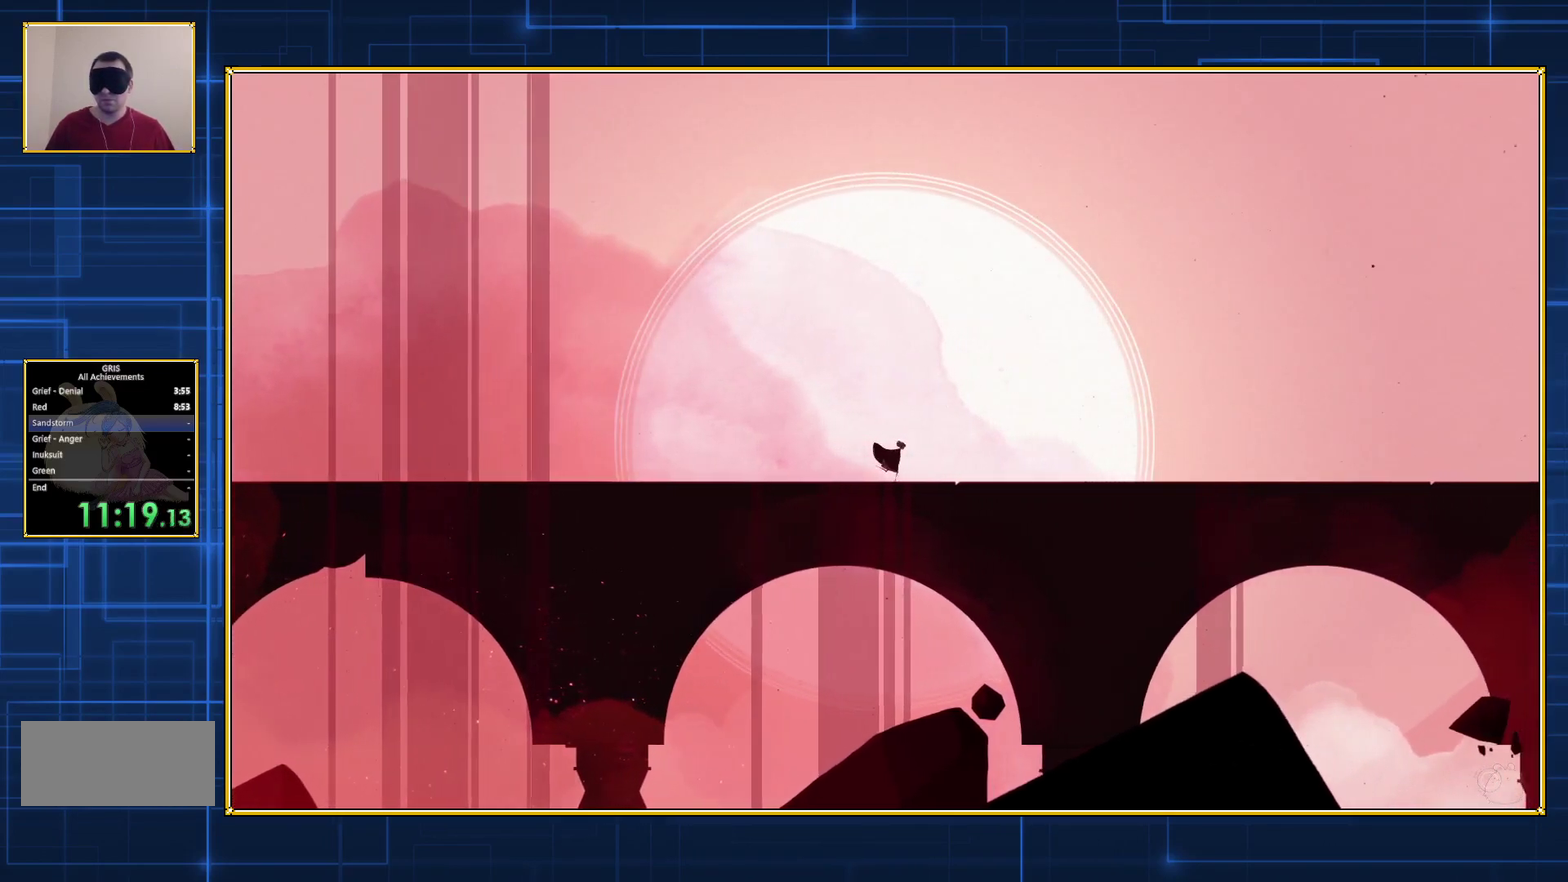
{"buttons": ["DPAD_RIGHT"], "events": []}
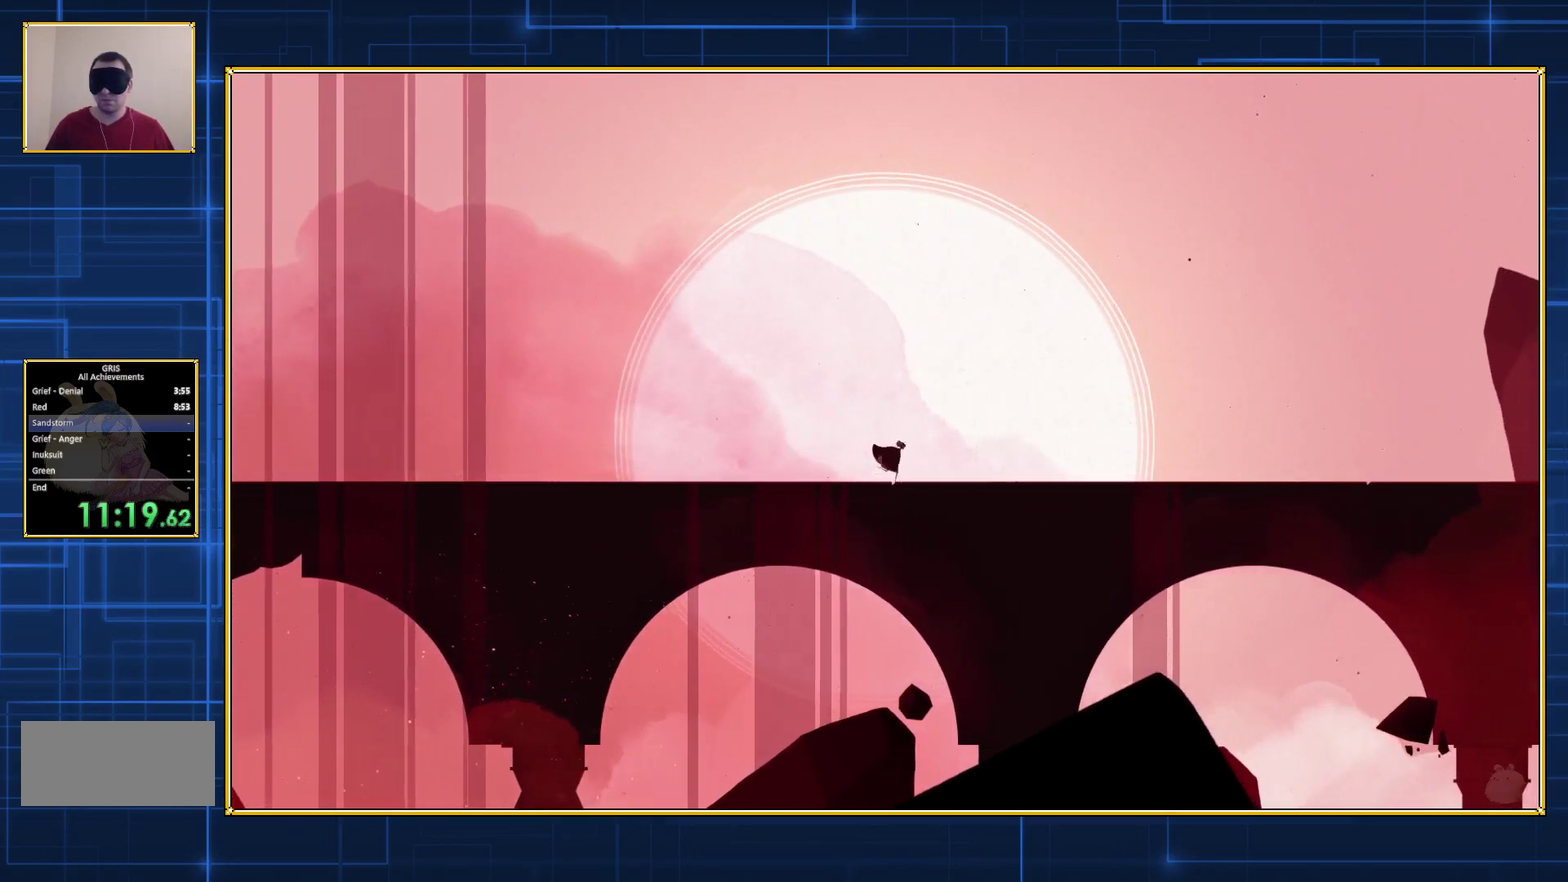
{"buttons": ["DPAD_RIGHT"], "events": []}
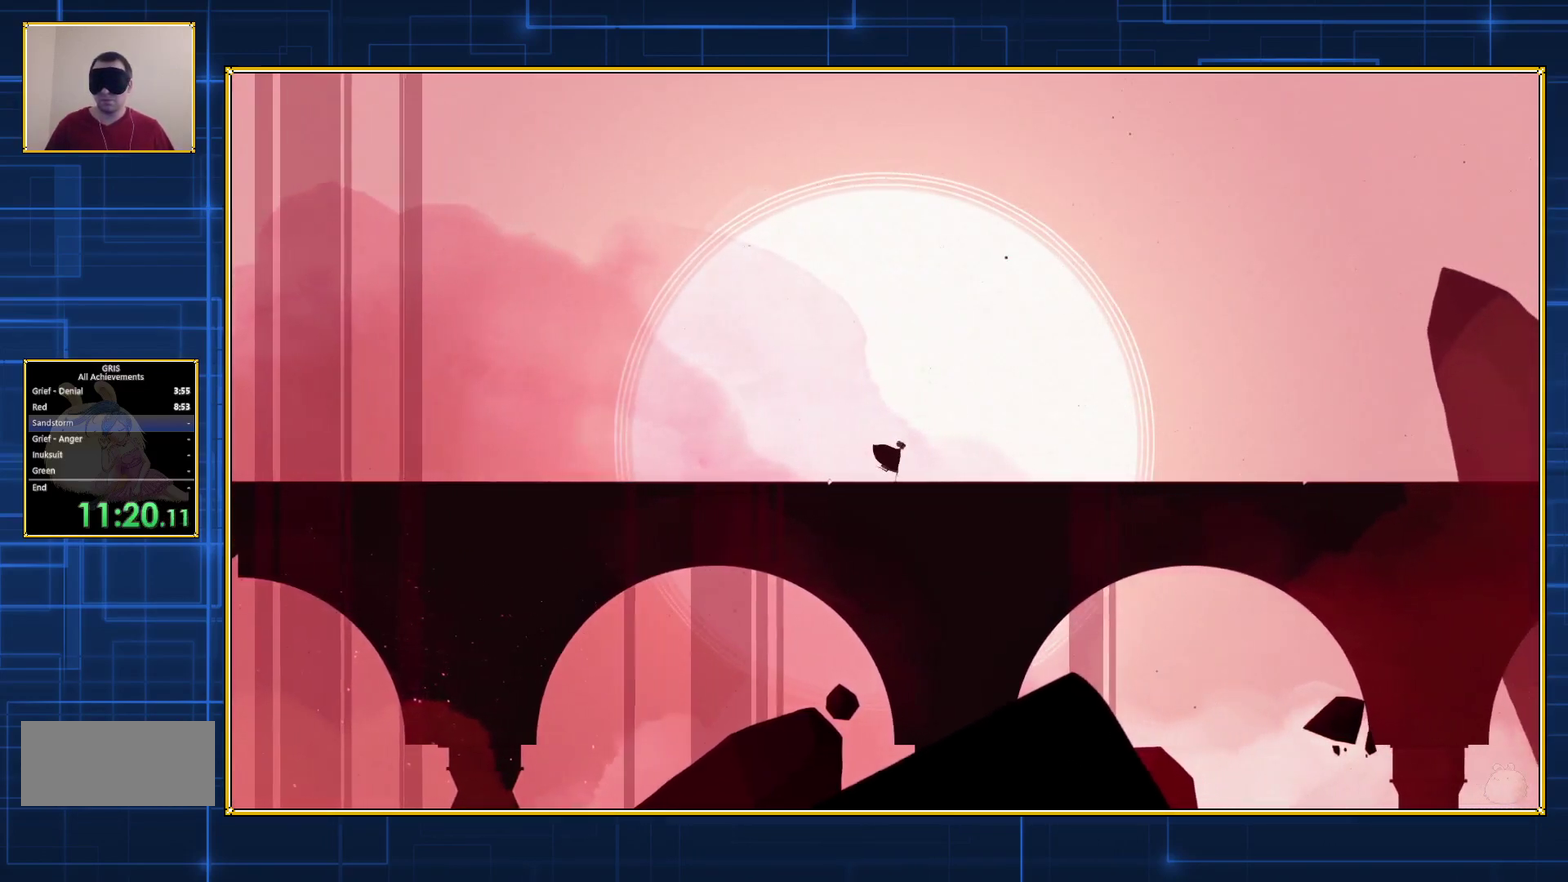
{"buttons": ["DPAD_RIGHT"], "events": []}
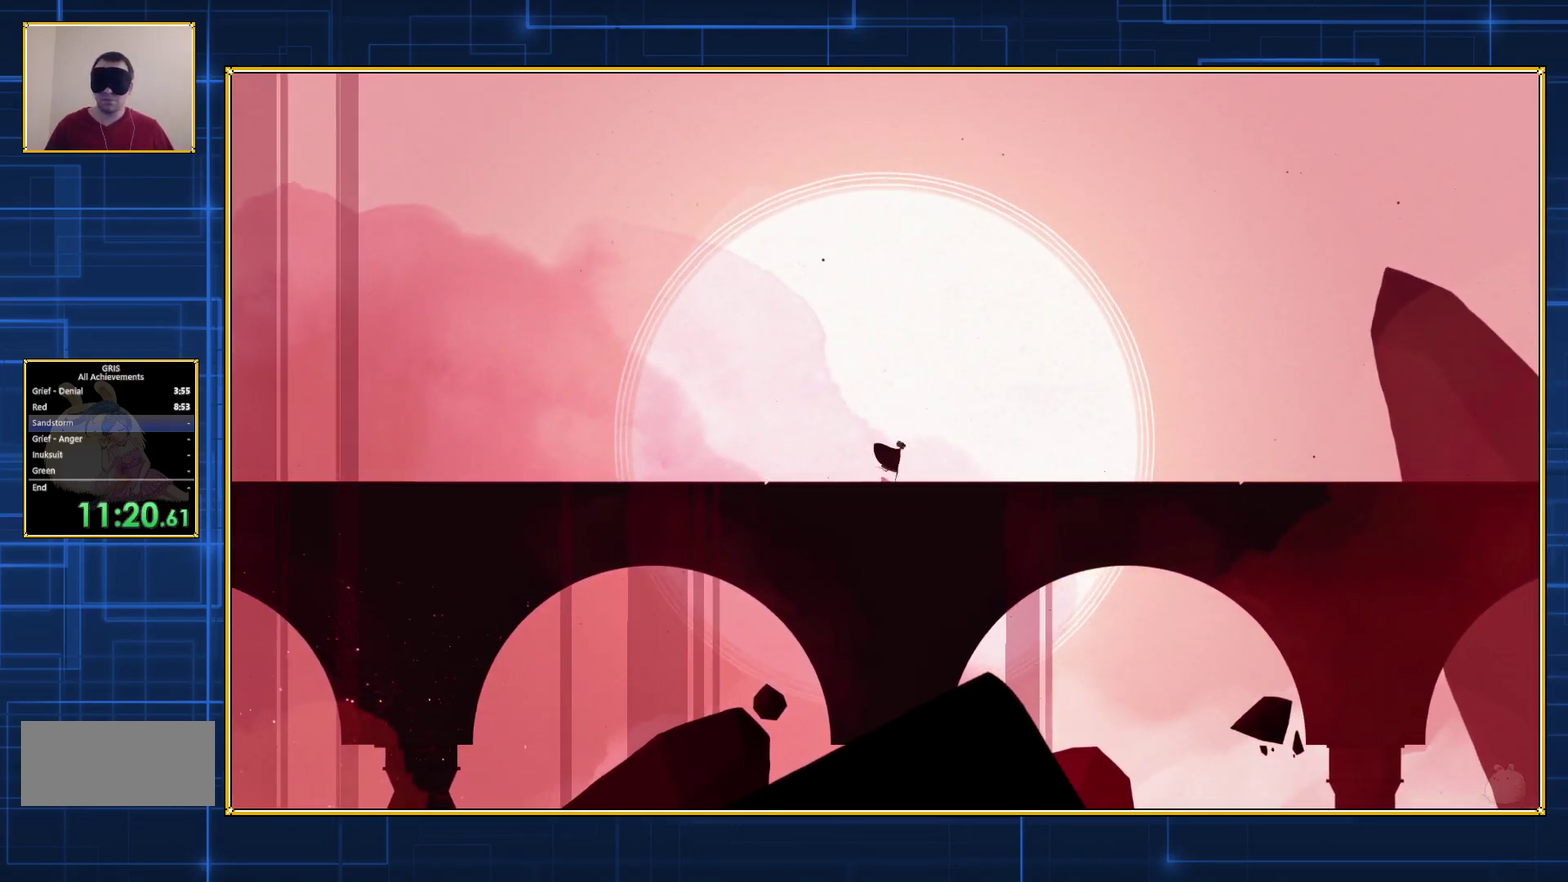
{"buttons": ["DPAD_RIGHT"], "events": []}